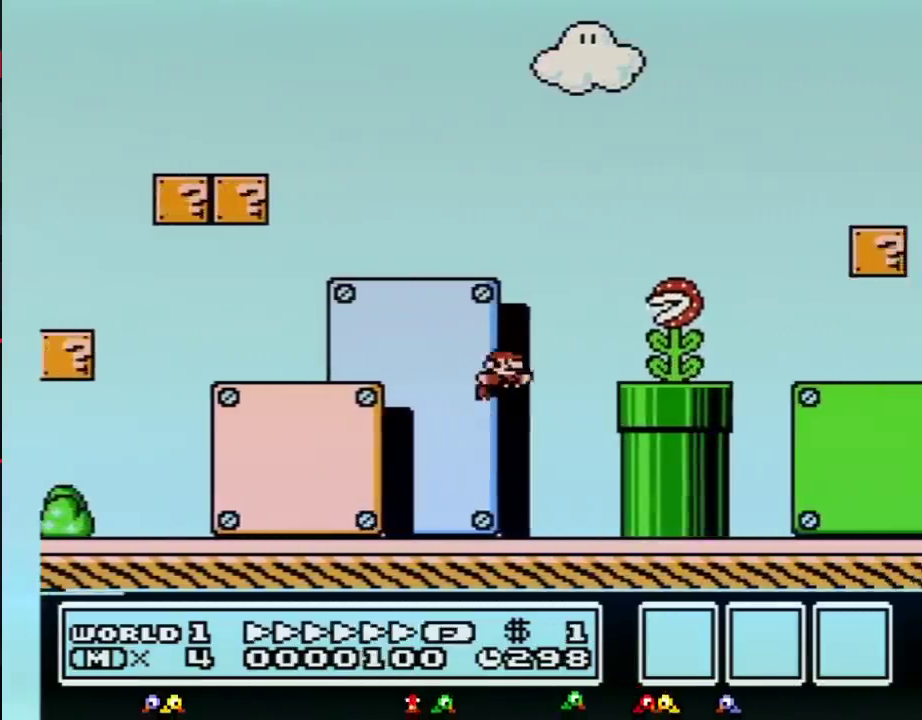
Gameplay with a controller (Nintendo layout); each line is a JSON object with the inputs held at the frame after it. "events" lists button and stick changes between this image and that frame as [ms after this image, input, new state], when the widget could be followed in between. Not read: L3 R3.
{"buttons": ["B", "DPAD_RIGHT"], "events": [[300, "A", "up"]]}
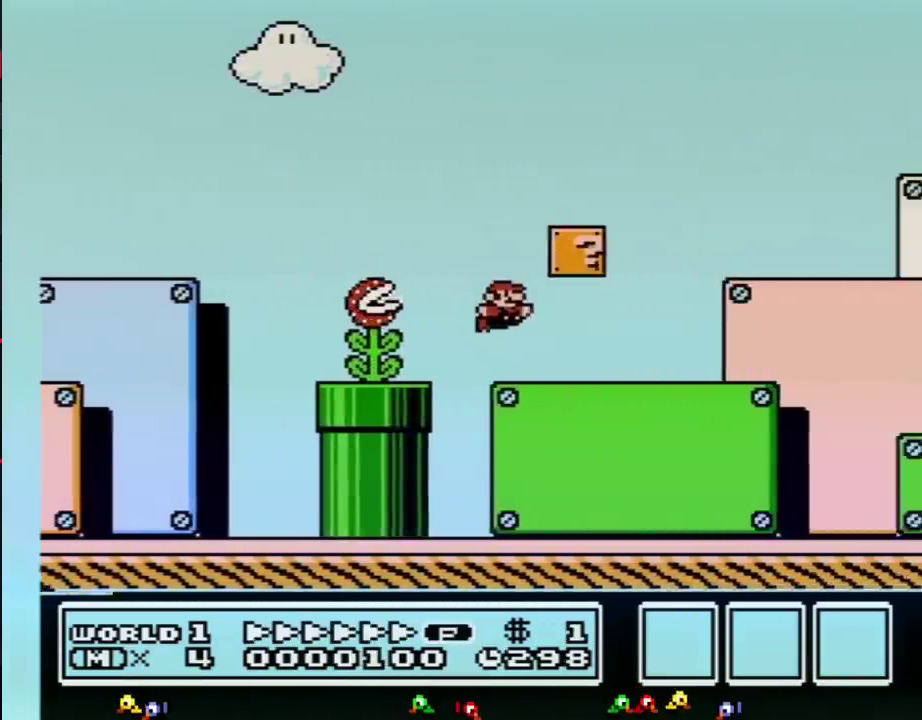
{"buttons": ["B", "DPAD_RIGHT"], "events": []}
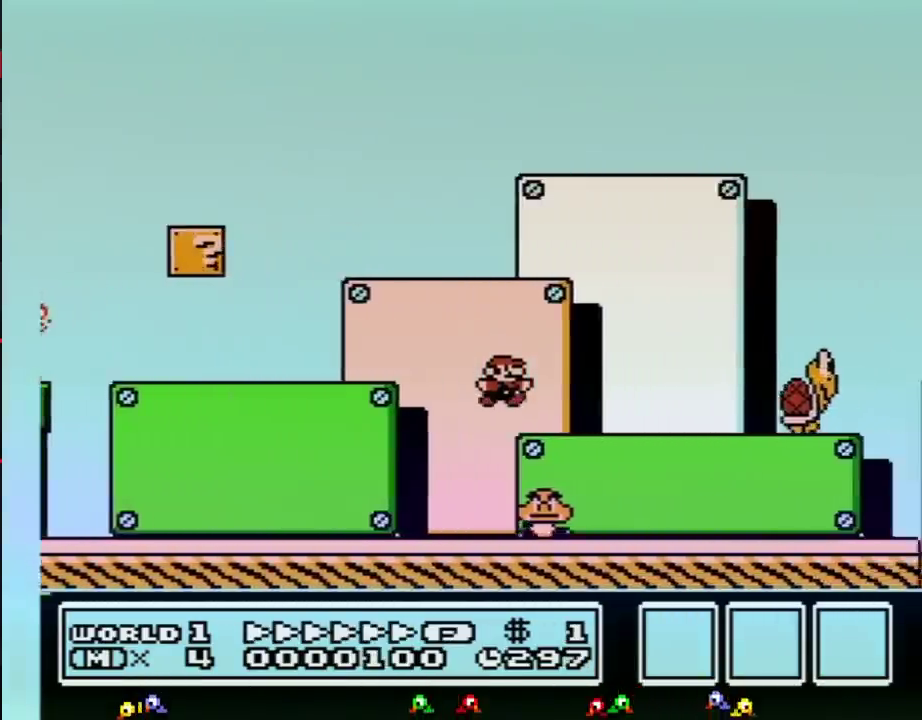
{"buttons": ["A", "B", "DPAD_RIGHT"], "events": [[467, "A", "down"]]}
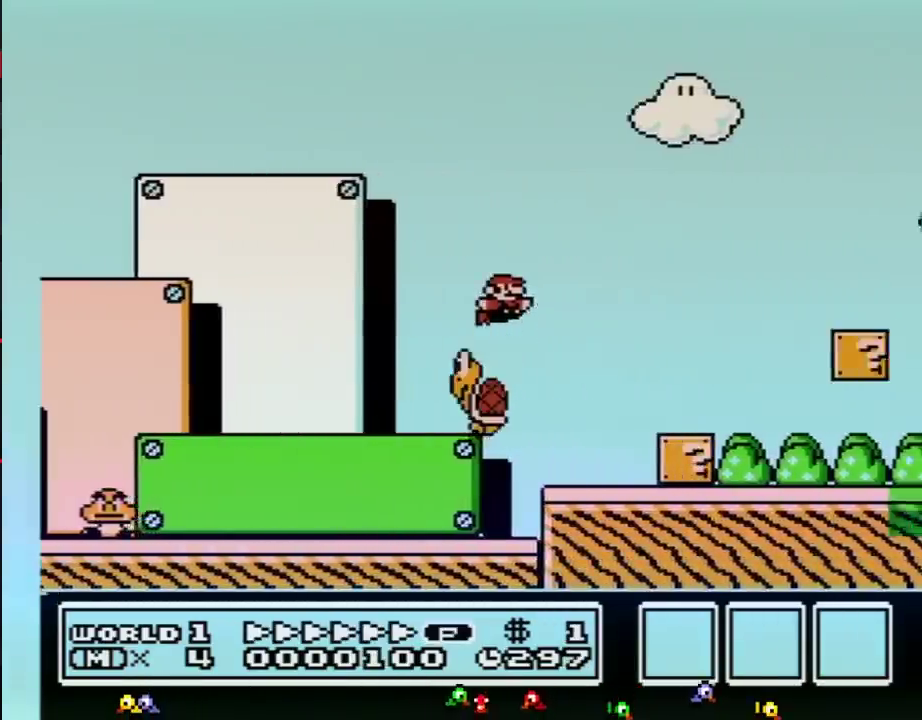
{"buttons": ["B", "DPAD_RIGHT"], "events": [[233, "A", "up"]]}
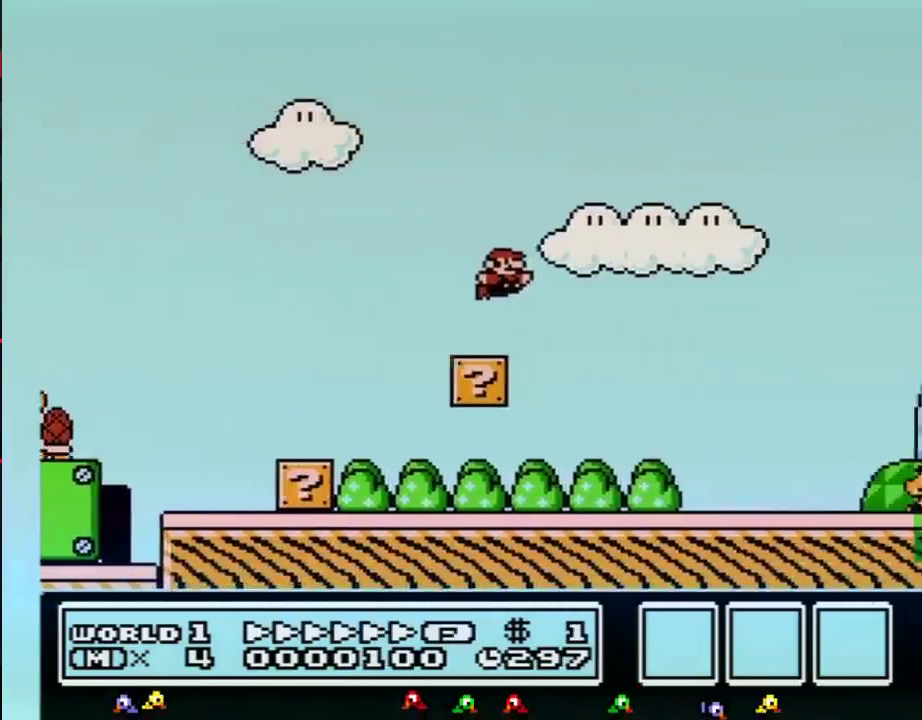
{"buttons": ["A", "B", "DPAD_RIGHT"], "events": [[483, "A", "down"]]}
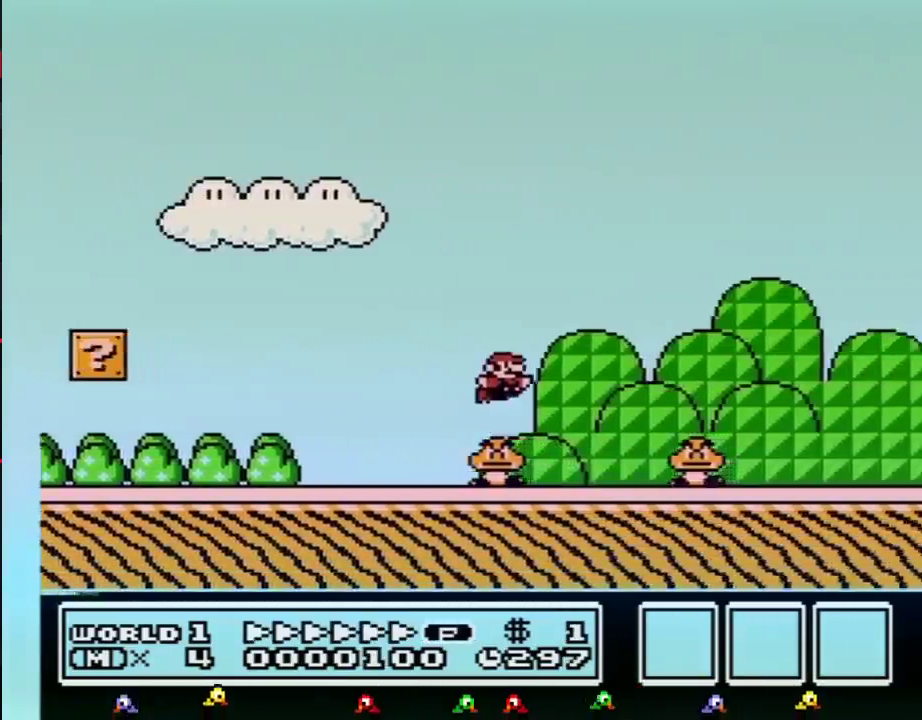
{"buttons": ["B", "DPAD_RIGHT"], "events": [[267, "A", "up"]]}
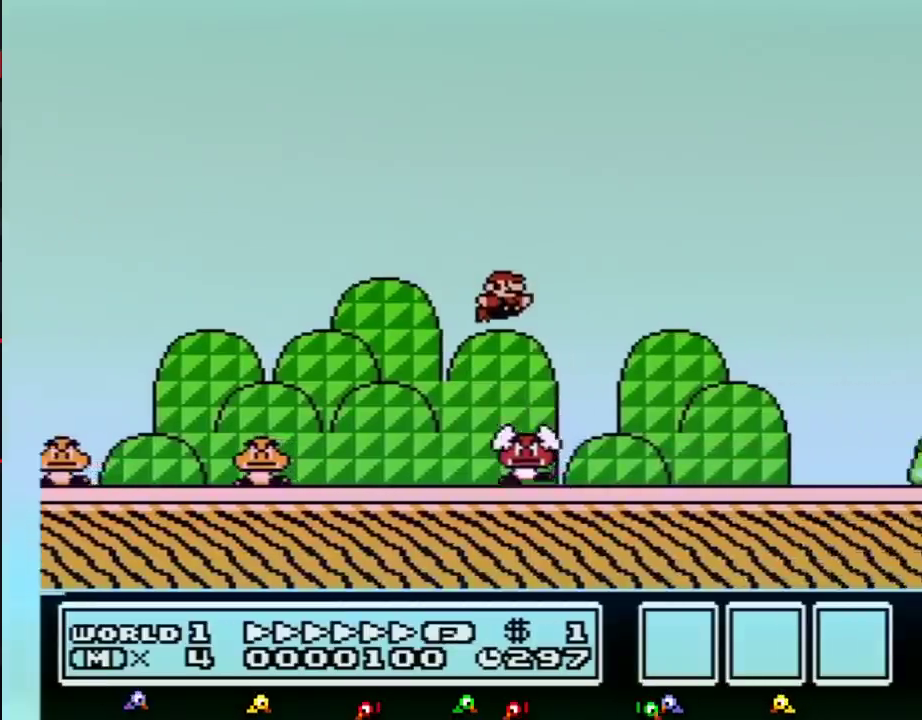
{"buttons": ["B", "DPAD_RIGHT"], "events": []}
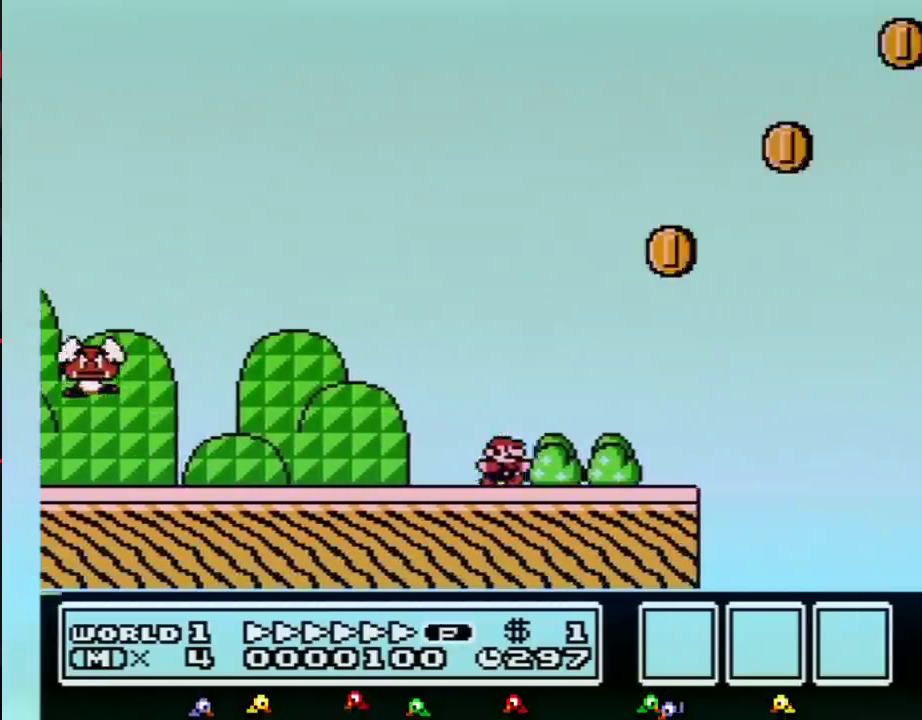
{"buttons": ["B", "DPAD_RIGHT"], "events": [[117, "A", "down"], [217, "A", "up"]]}
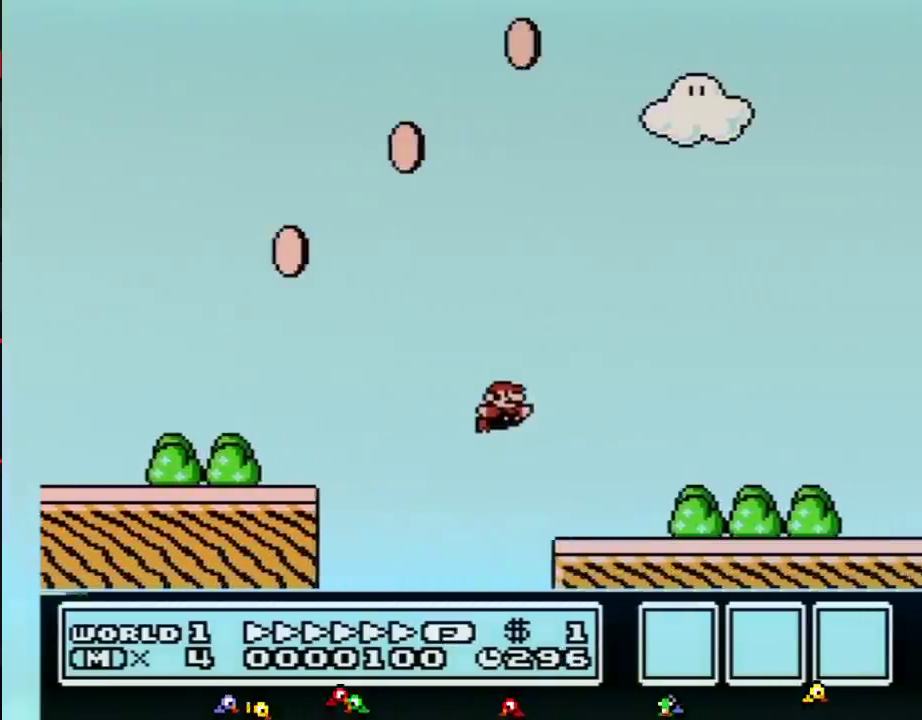
{"buttons": ["A", "B", "DPAD_RIGHT"], "events": [[333, "A", "down"]]}
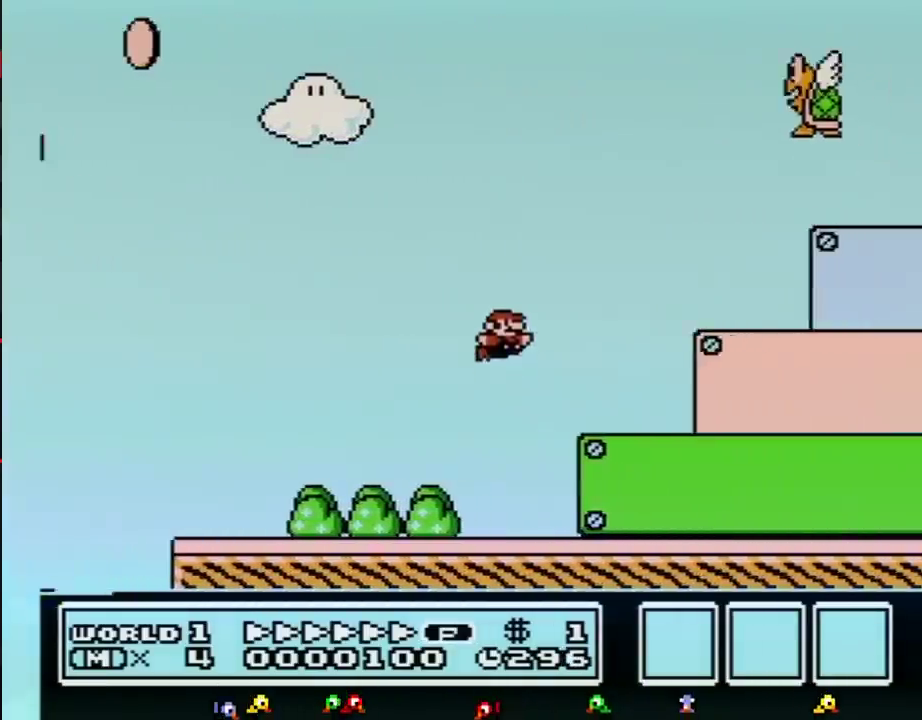
{"buttons": ["B", "DPAD_RIGHT"], "events": [[333, "A", "up"]]}
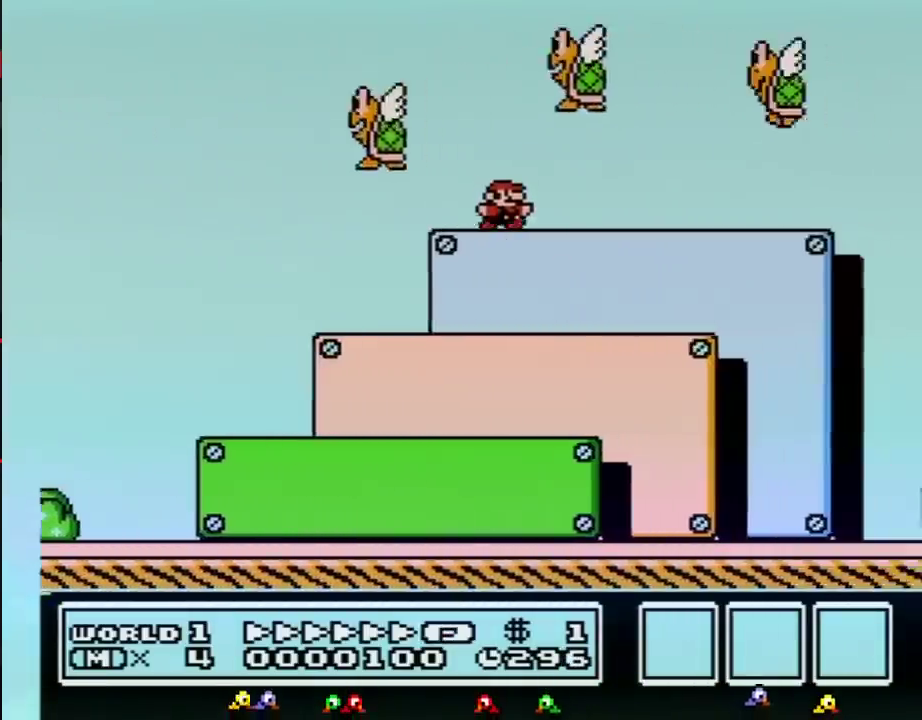
{"buttons": ["A", "B", "DPAD_RIGHT"], "events": [[183, "A", "down"]]}
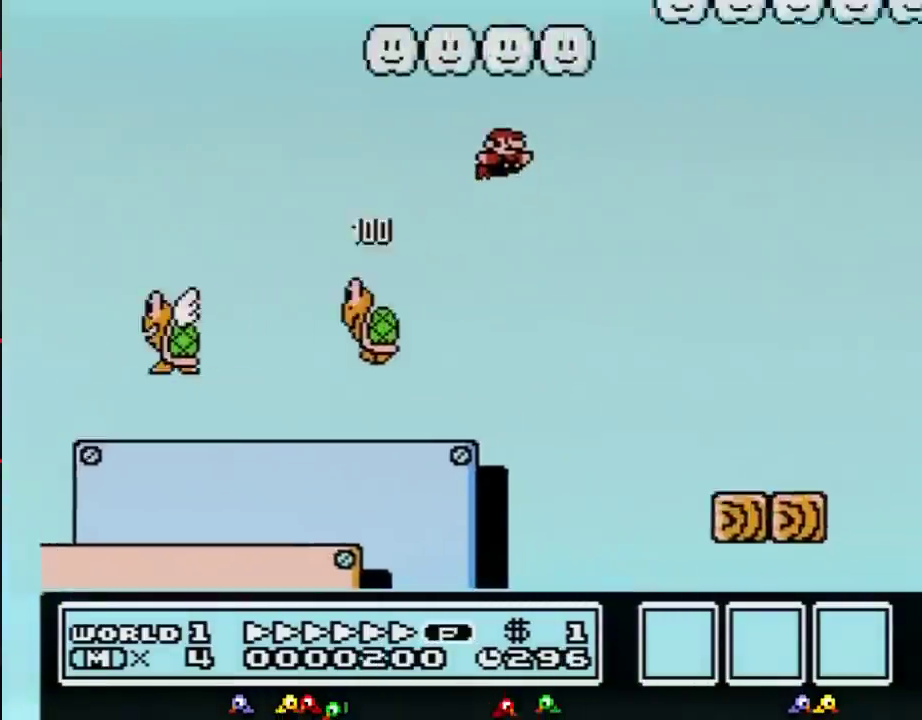
{"buttons": ["A", "B", "DPAD_RIGHT"], "events": []}
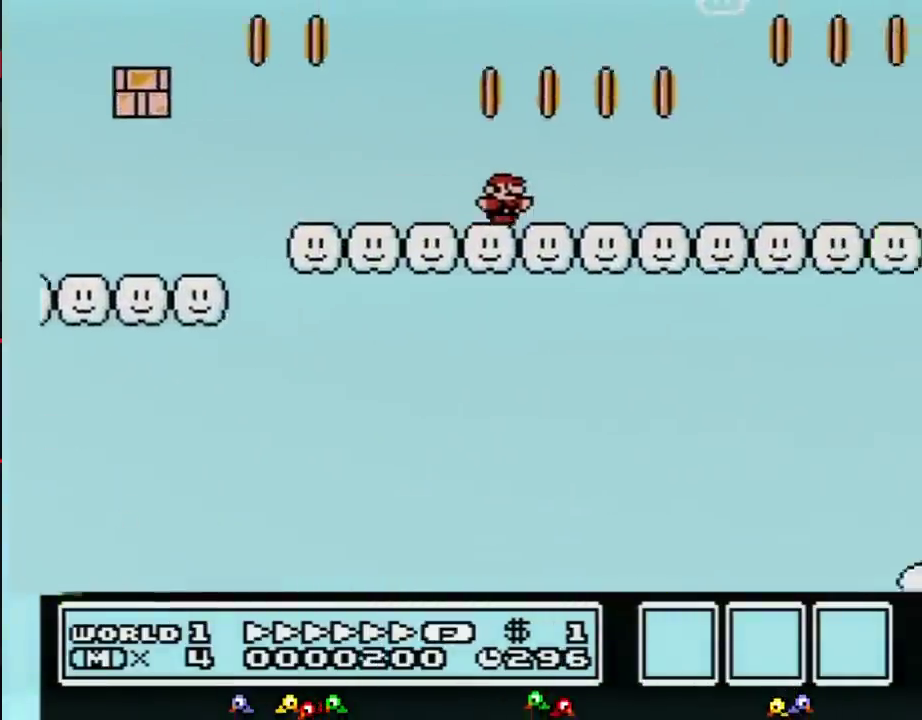
{"buttons": ["B", "DPAD_RIGHT"], "events": [[50, "A", "up"]]}
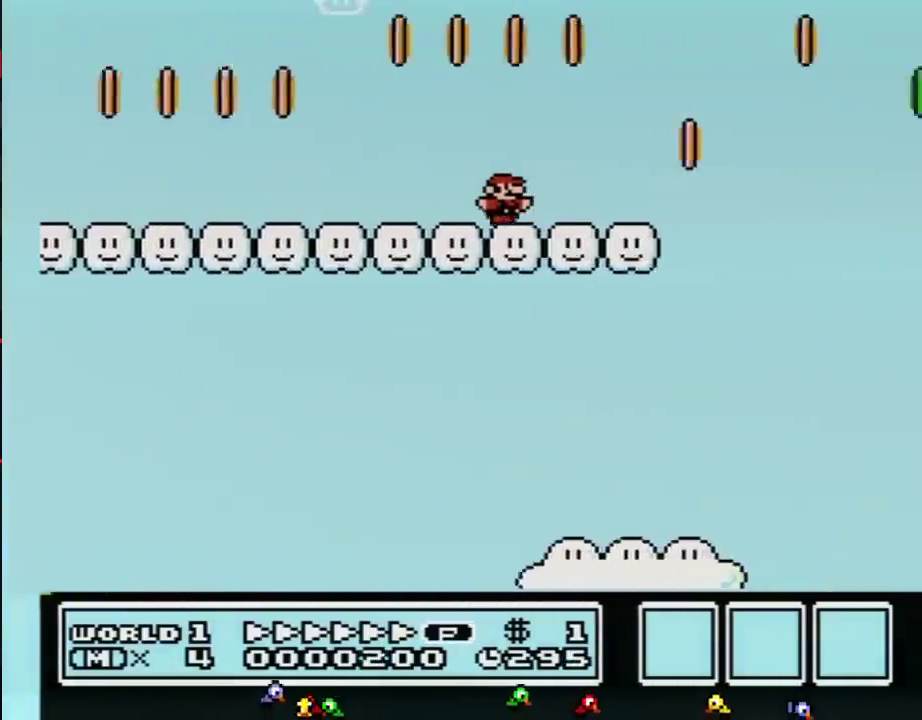
{"buttons": ["B", "DPAD_RIGHT"], "events": [[233, "A", "down"], [433, "A", "up"]]}
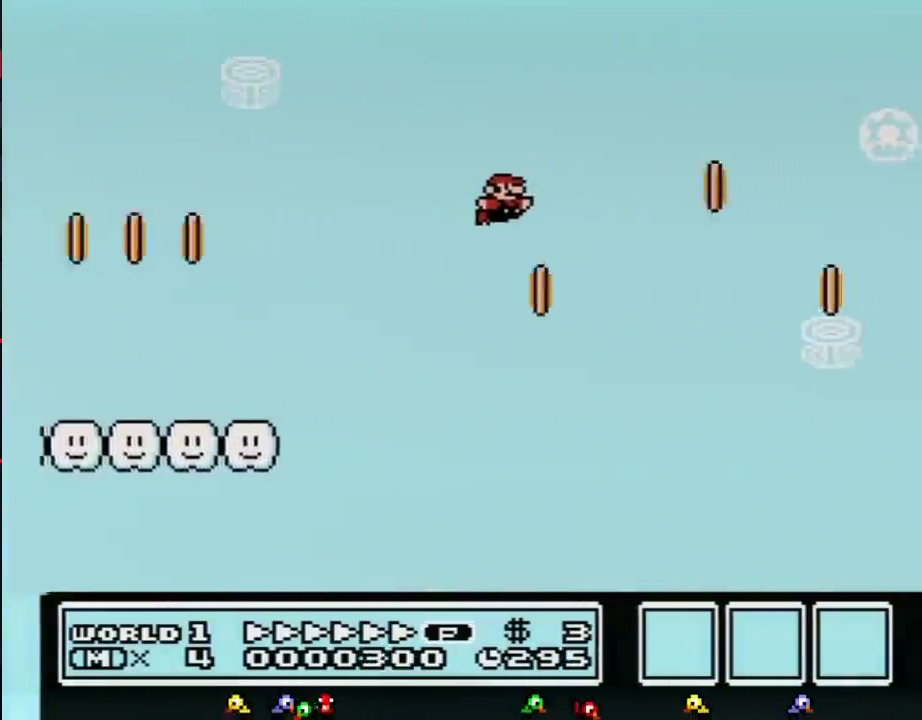
{"buttons": ["B", "DPAD_RIGHT"], "events": []}
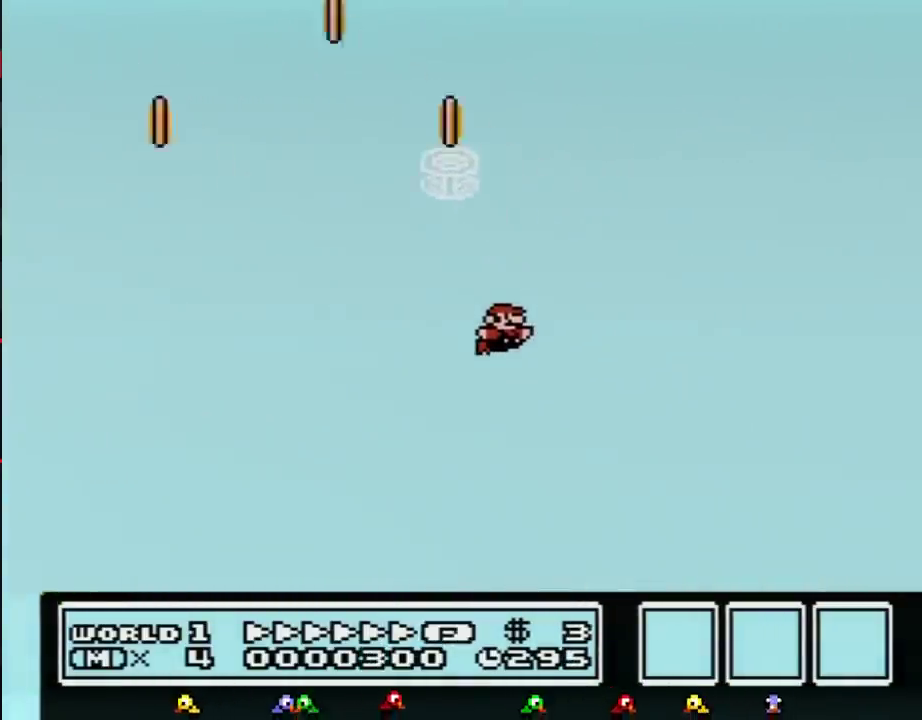
{"buttons": ["B", "DPAD_RIGHT"], "events": []}
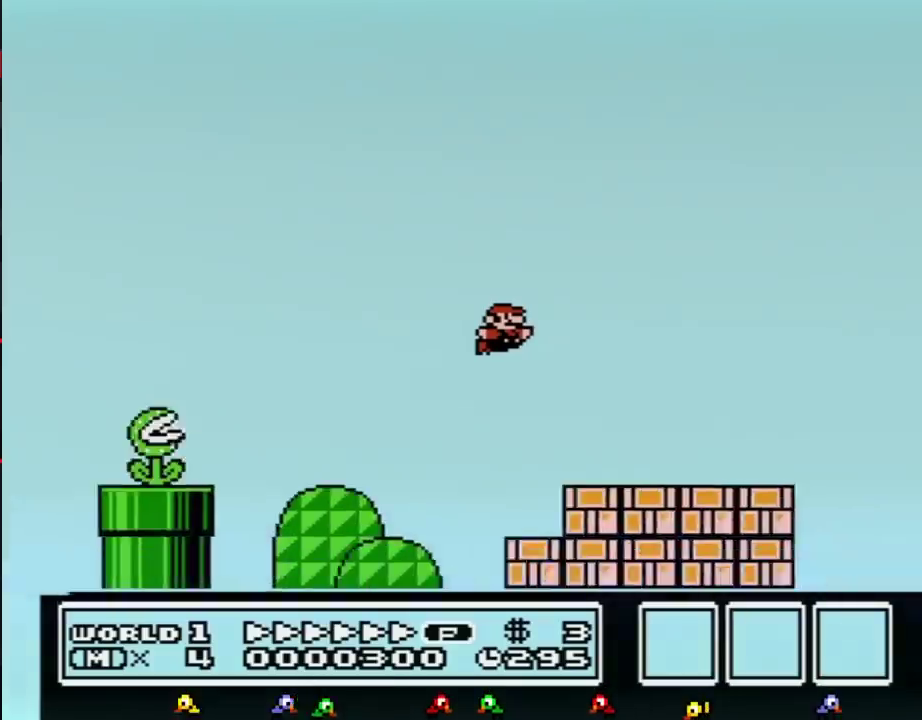
{"buttons": ["B", "DPAD_RIGHT"], "events": [[383, "A", "down"], [483, "A", "up"]]}
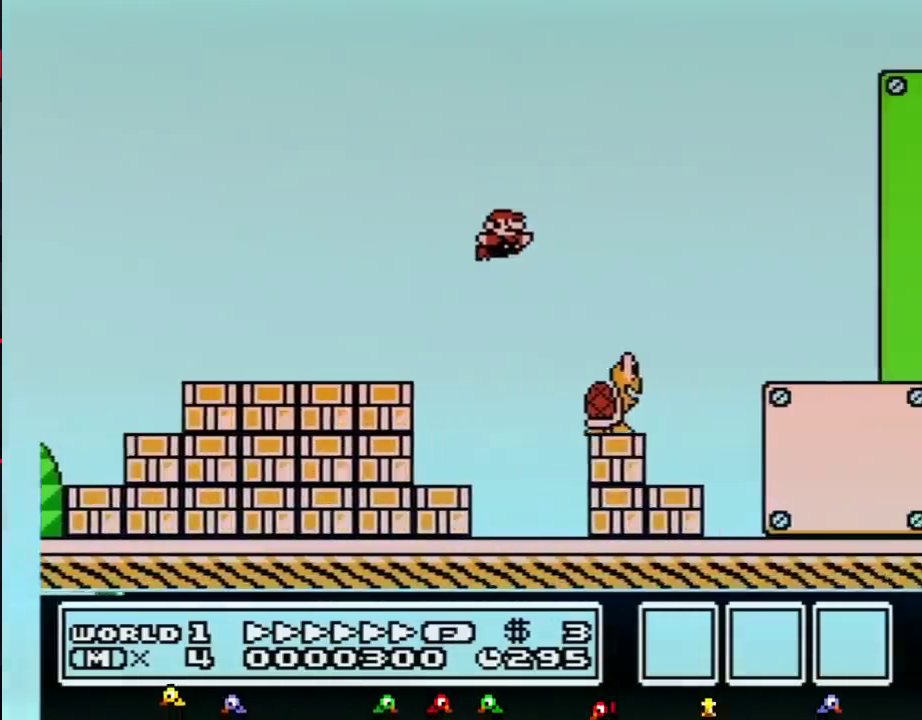
{"buttons": ["A", "B", "DPAD_RIGHT"], "events": [[500, "A", "down"]]}
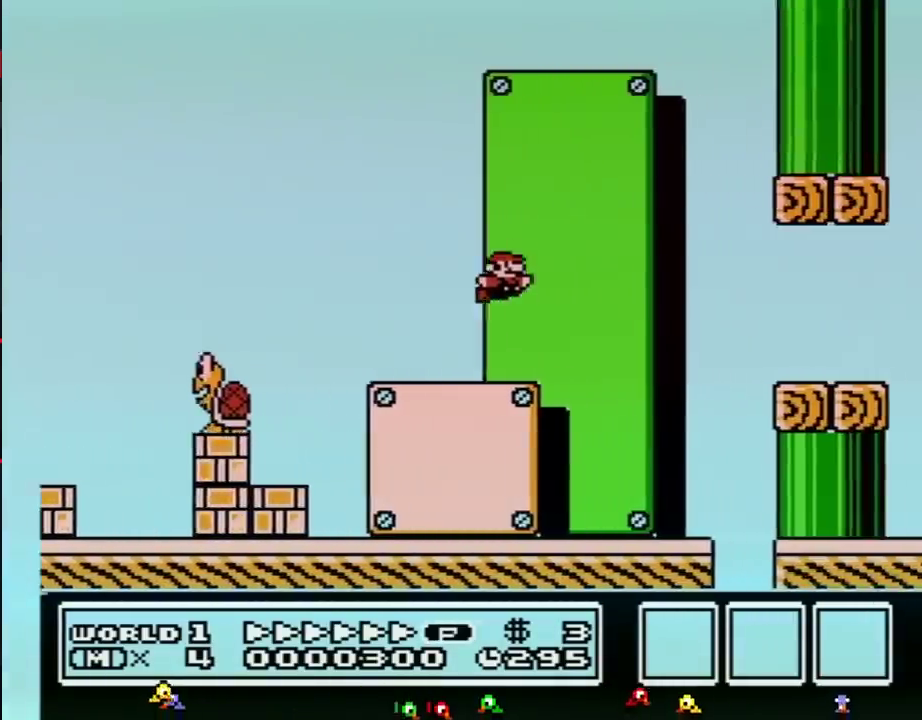
{"buttons": ["B", "DPAD_RIGHT"], "events": [[50, "A", "up"]]}
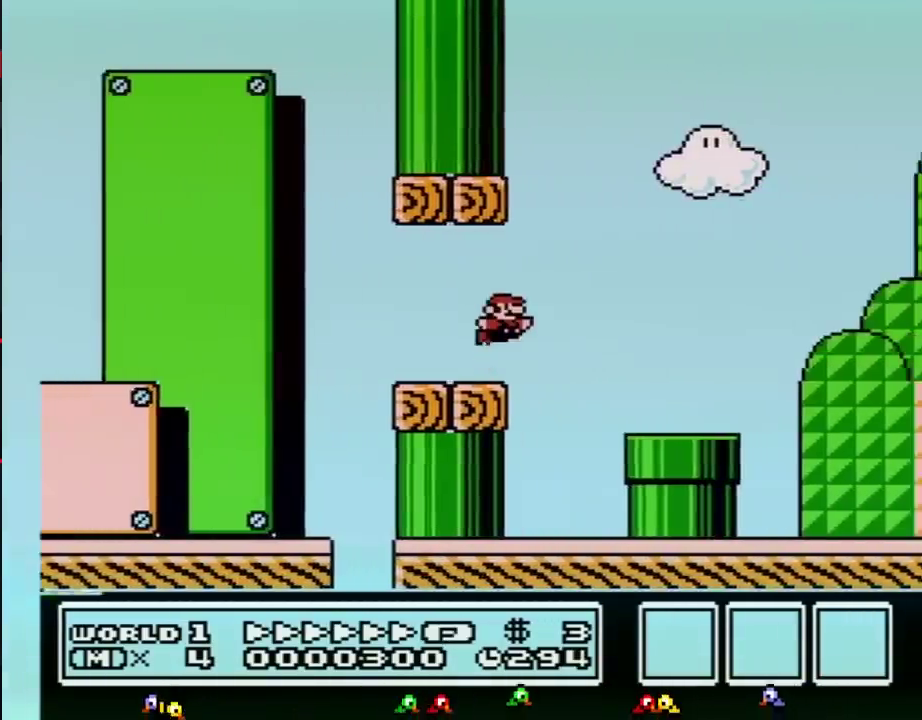
{"buttons": ["B", "DPAD_RIGHT"], "events": [[50, "A", "down"], [150, "A", "up"]]}
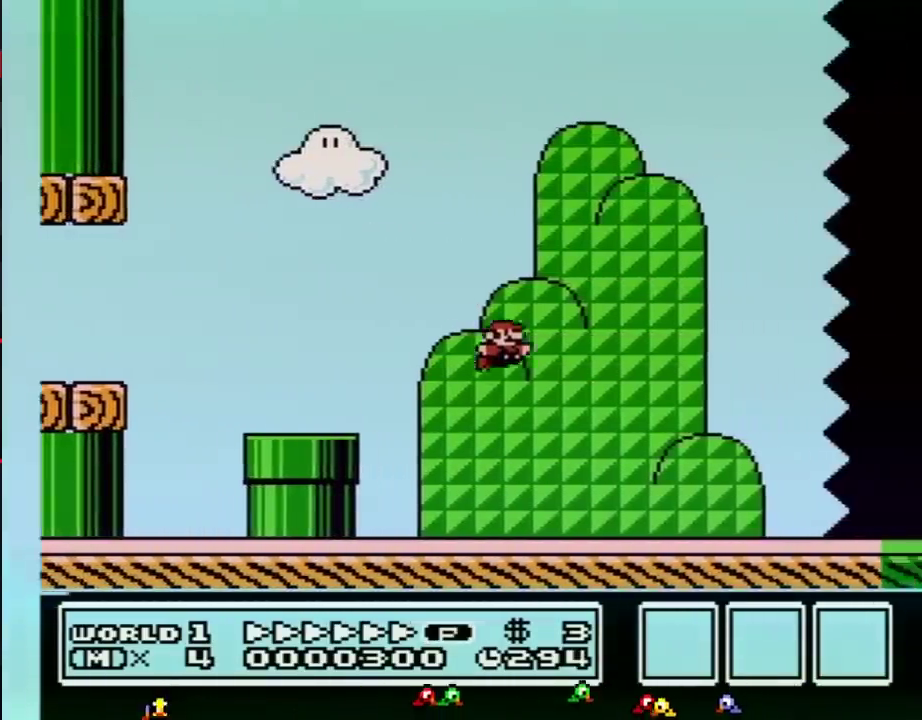
{"buttons": ["B", "DPAD_RIGHT"], "events": []}
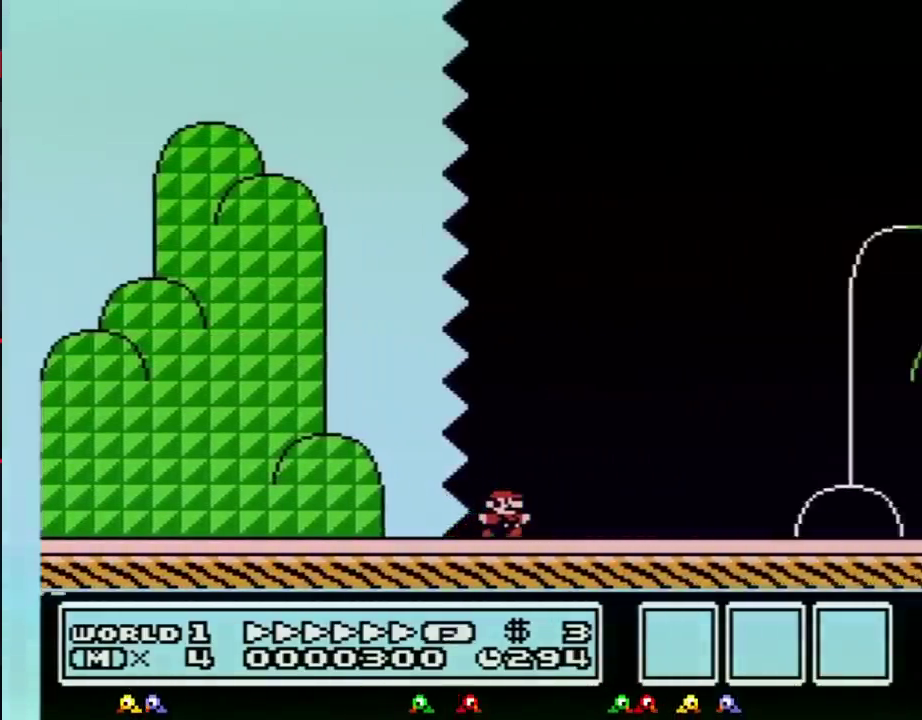
{"buttons": ["B", "DPAD_RIGHT"], "events": []}
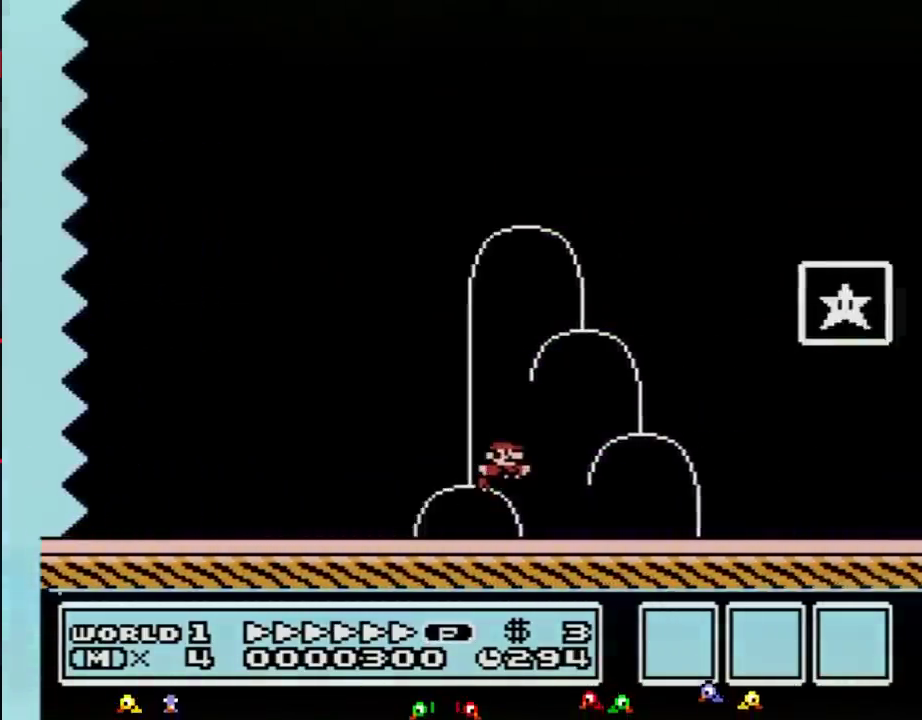
{"buttons": [], "events": [[17, "A", "down"], [300, "A", "up"], [300, "B", "up"], [333, "DPAD_RIGHT", "up"]]}
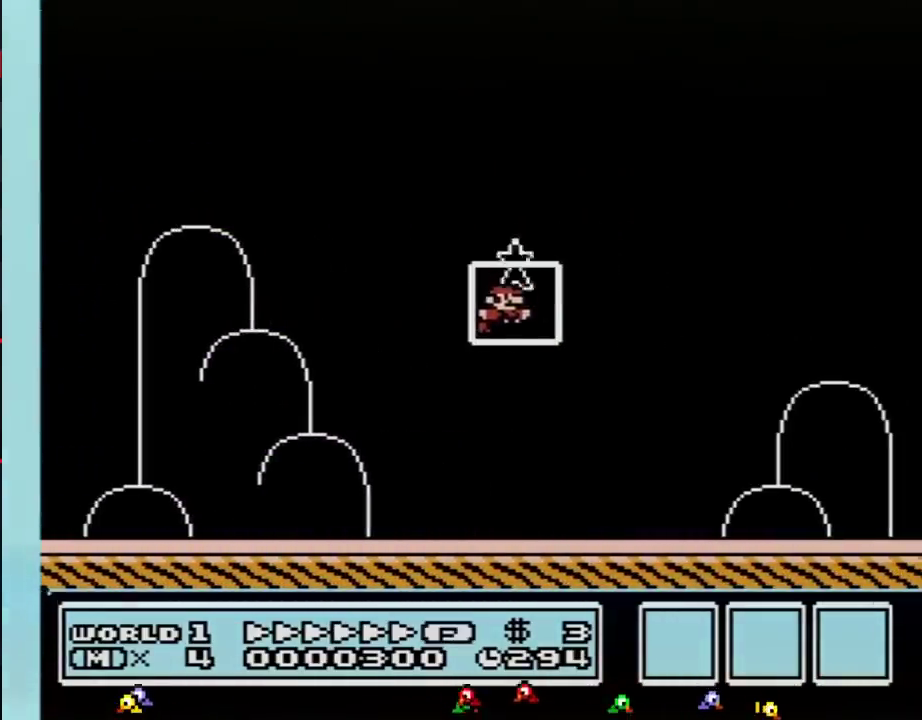
{"buttons": [], "events": []}
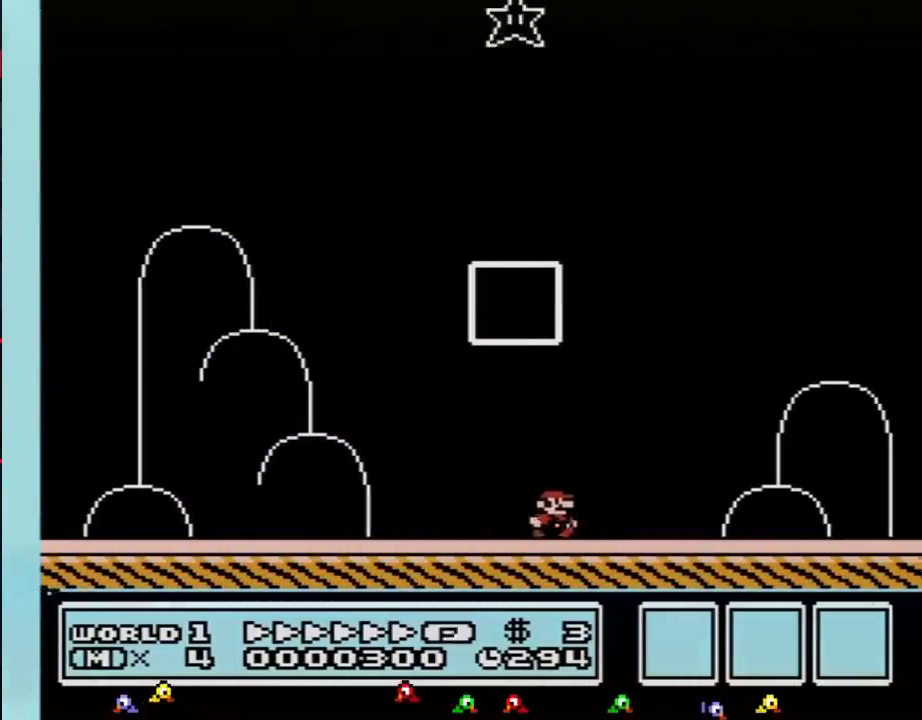
{"buttons": [], "events": []}
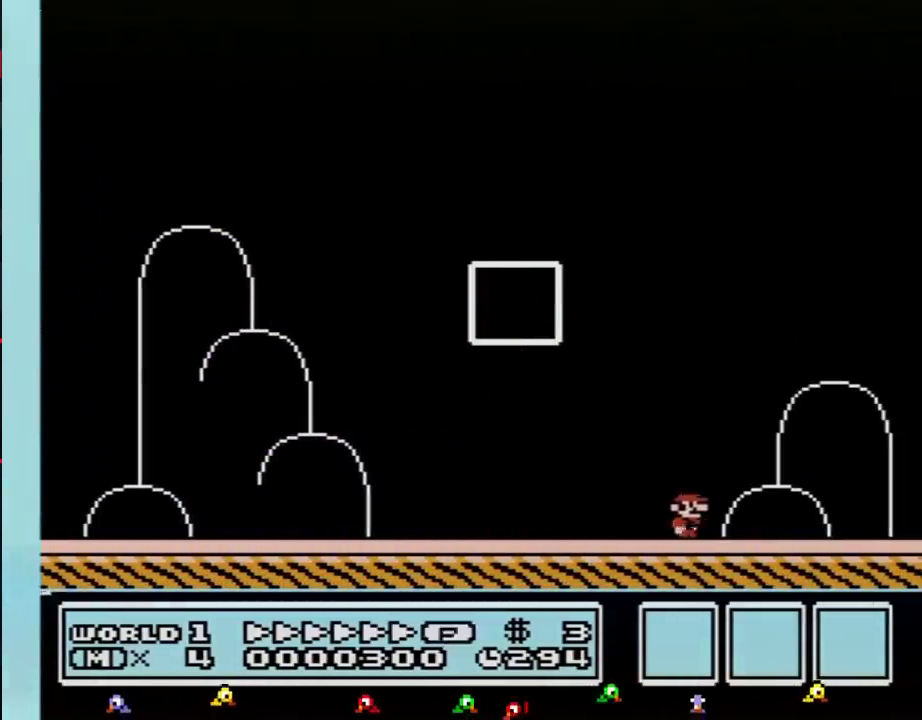
{"buttons": [], "events": []}
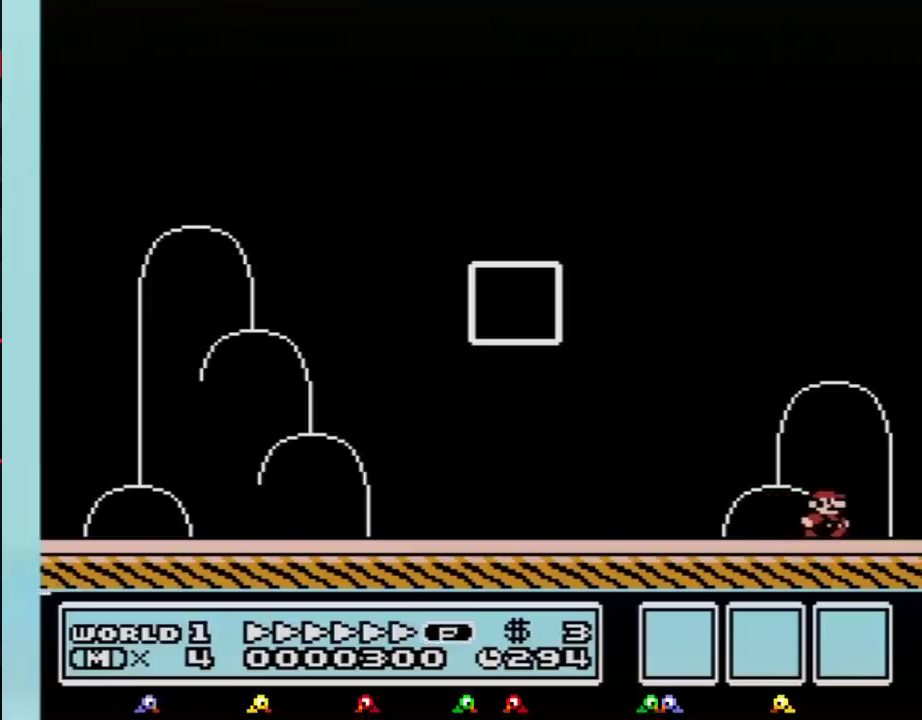
{"buttons": [], "events": []}
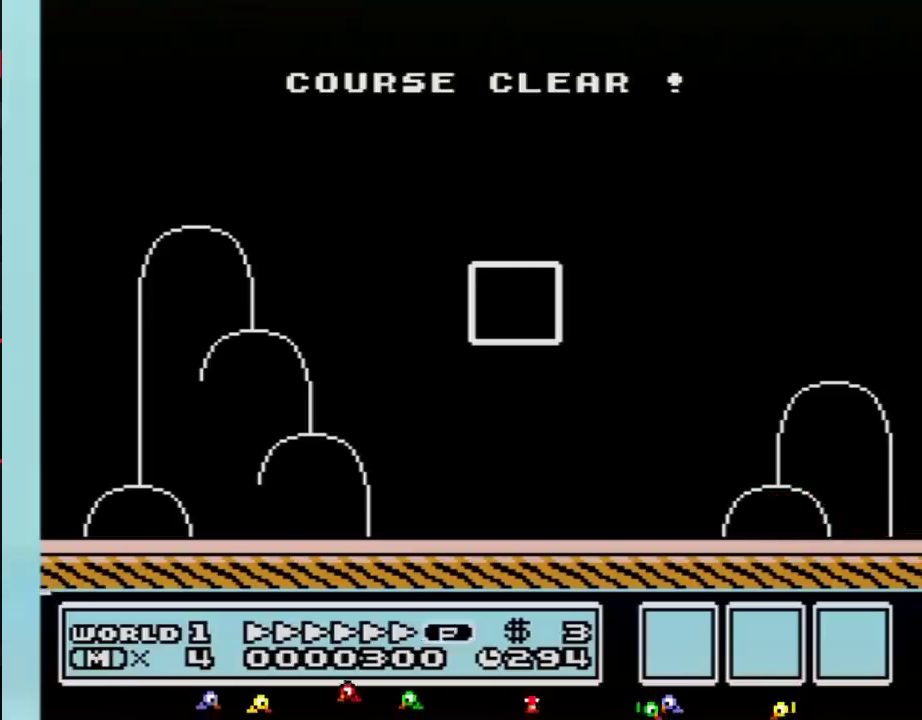
{"buttons": [], "events": []}